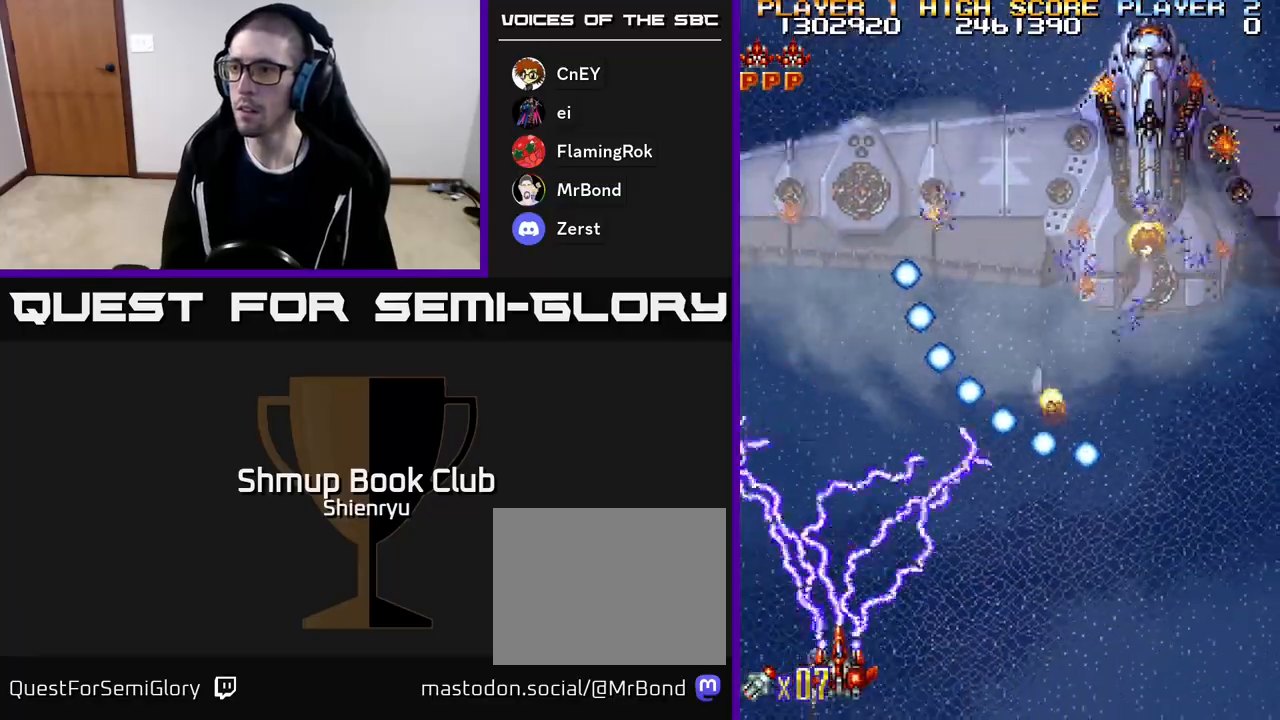
Gameplay with a controller (Xbox layout); each line is a JSON object with the inputs held at the frame after it. "events" lists button and stick changes between this image and that frame as [ms after this image, input, new state], when the widget could be followed in between. Not read: left_stick right_stick.
{"buttons": ["A", "R2", "DPAD_DOWN", "DPAD_RIGHT"], "events": [[133, "DPAD_RIGHT", "up"], [267, "DPAD_LEFT", "down"], [317, "DPAD_LEFT", "up"], [450, "DPAD_DOWN", "down"], [467, "DPAD_RIGHT", "down"]]}
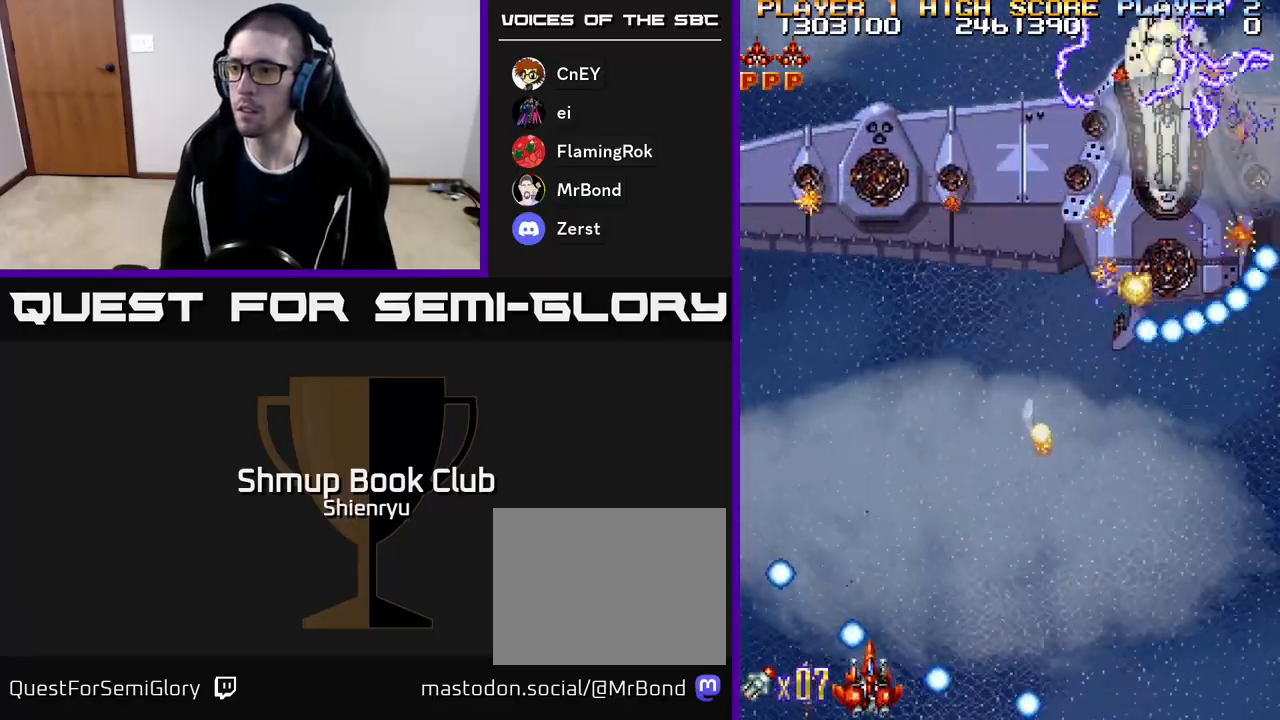
{"buttons": ["A", "R2"], "events": [[50, "DPAD_DOWN", "up"], [50, "DPAD_RIGHT", "up"]]}
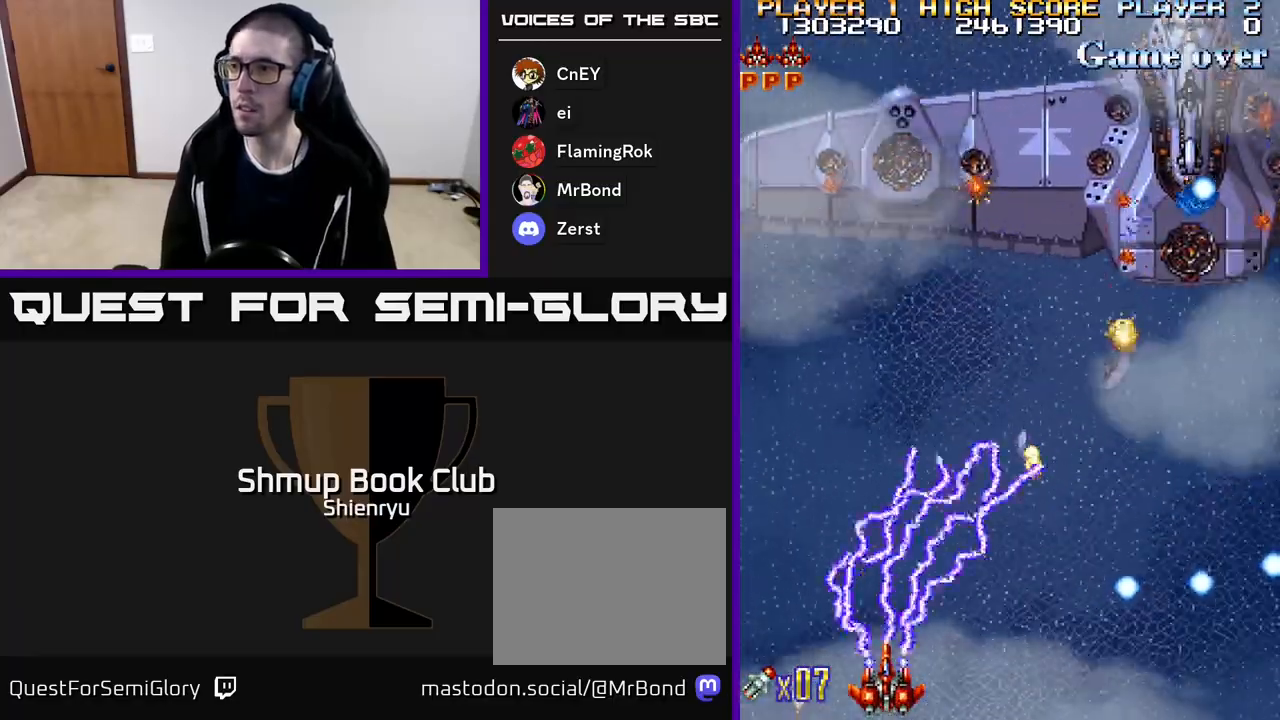
{"buttons": ["A", "R2", "DPAD_RIGHT"], "events": [[17, "DPAD_RIGHT", "down"], [83, "DPAD_UP", "down"], [183, "DPAD_UP", "up"]]}
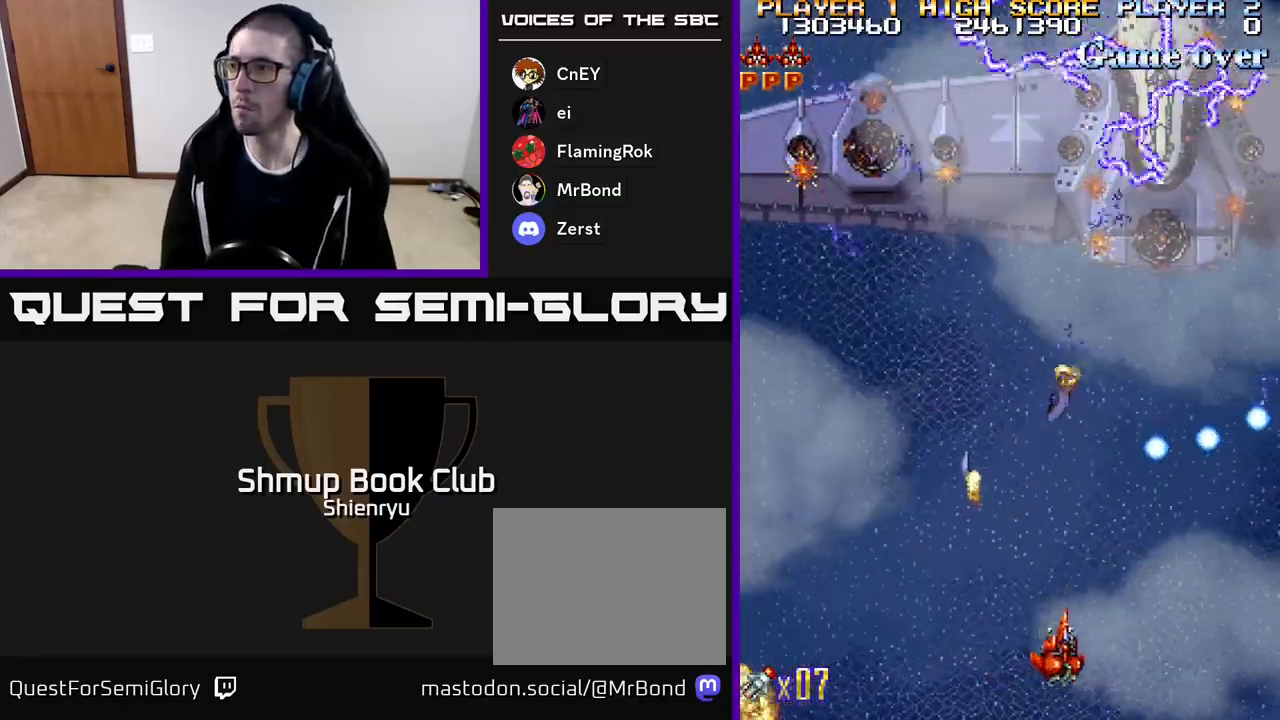
{"buttons": ["A", "R2", "DPAD_RIGHT"], "events": [[17, "DPAD_RIGHT", "up"], [267, "DPAD_UP", "down"], [400, "DPAD_UP", "up"], [417, "DPAD_RIGHT", "down"]]}
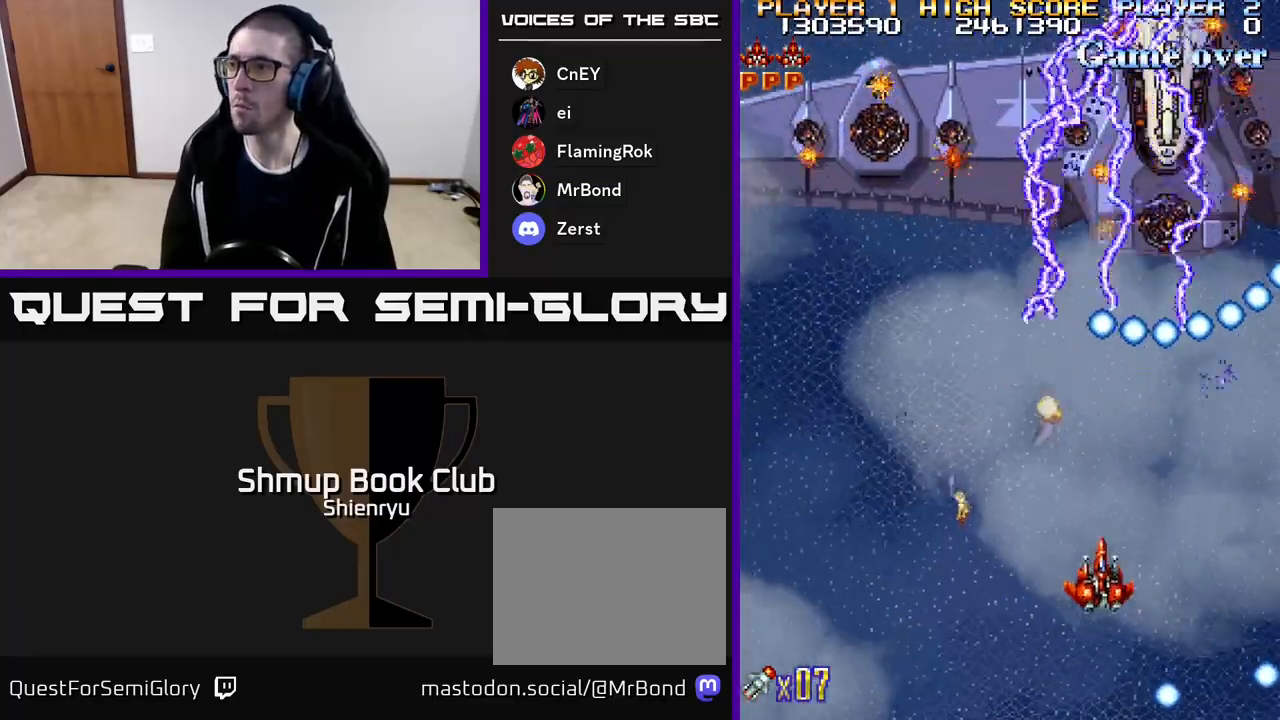
{"buttons": ["A", "R2"], "events": [[17, "DPAD_DOWN", "down"], [83, "DPAD_RIGHT", "up"], [150, "DPAD_DOWN", "up"], [150, "DPAD_LEFT", "down"], [250, "DPAD_DOWN", "down"], [283, "DPAD_LEFT", "up"], [350, "DPAD_DOWN", "up"]]}
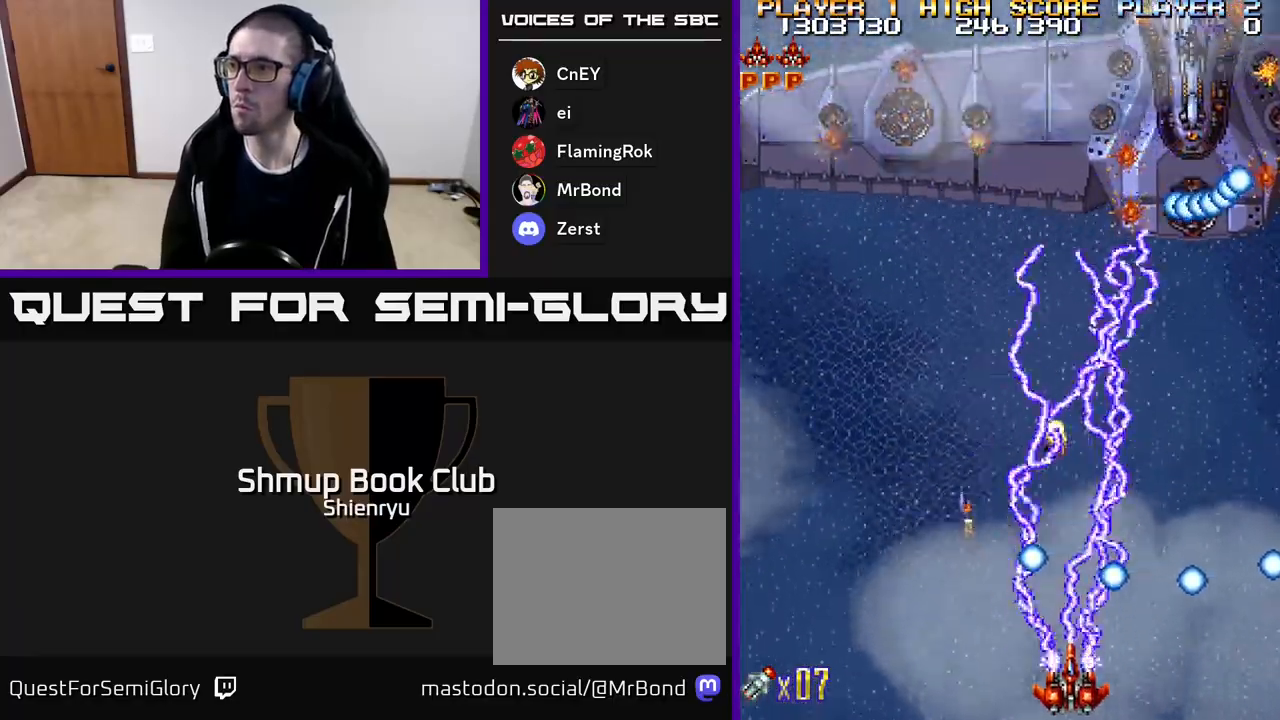
{"buttons": ["A", "R2"], "events": [[183, "DPAD_LEFT", "down"], [250, "DPAD_LEFT", "up"]]}
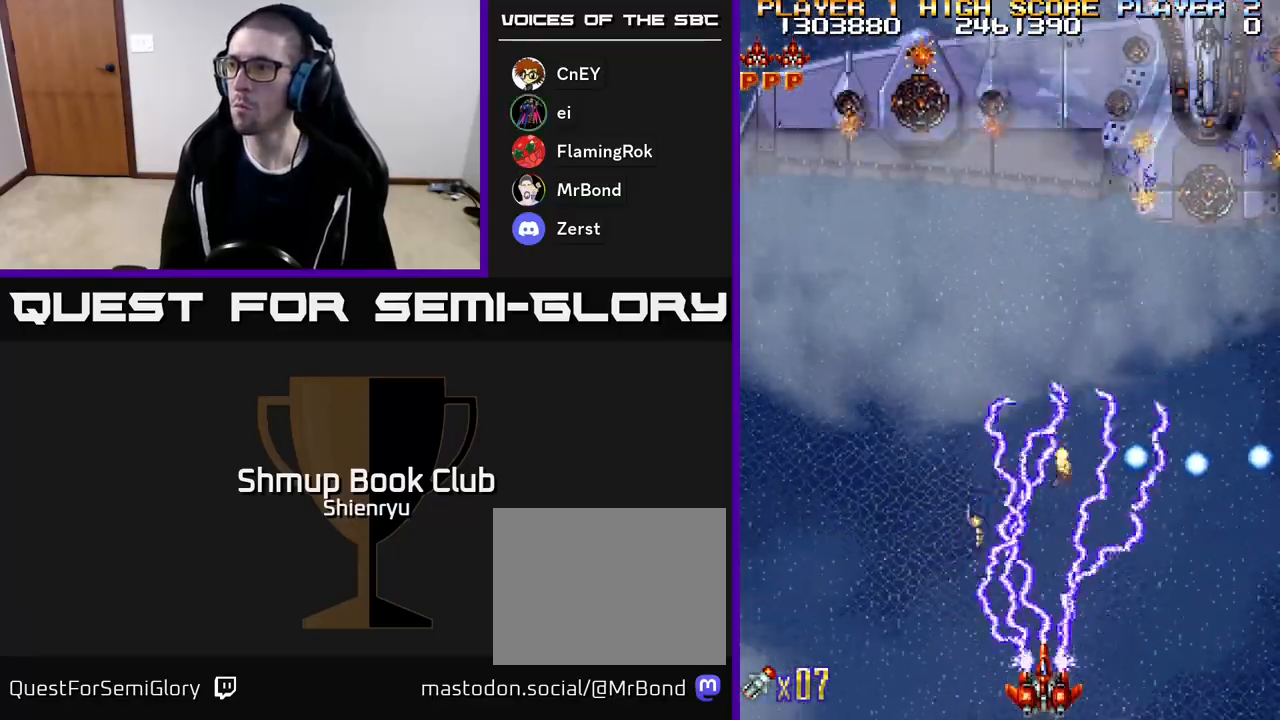
{"buttons": ["A", "R2", "DPAD_DOWN", "DPAD_RIGHT"], "events": [[33, "DPAD_LEFT", "down"], [33, "DPAD_UP", "down"], [183, "DPAD_LEFT", "up"], [350, "DPAD_UP", "up"], [367, "DPAD_RIGHT", "down"], [433, "DPAD_DOWN", "down"]]}
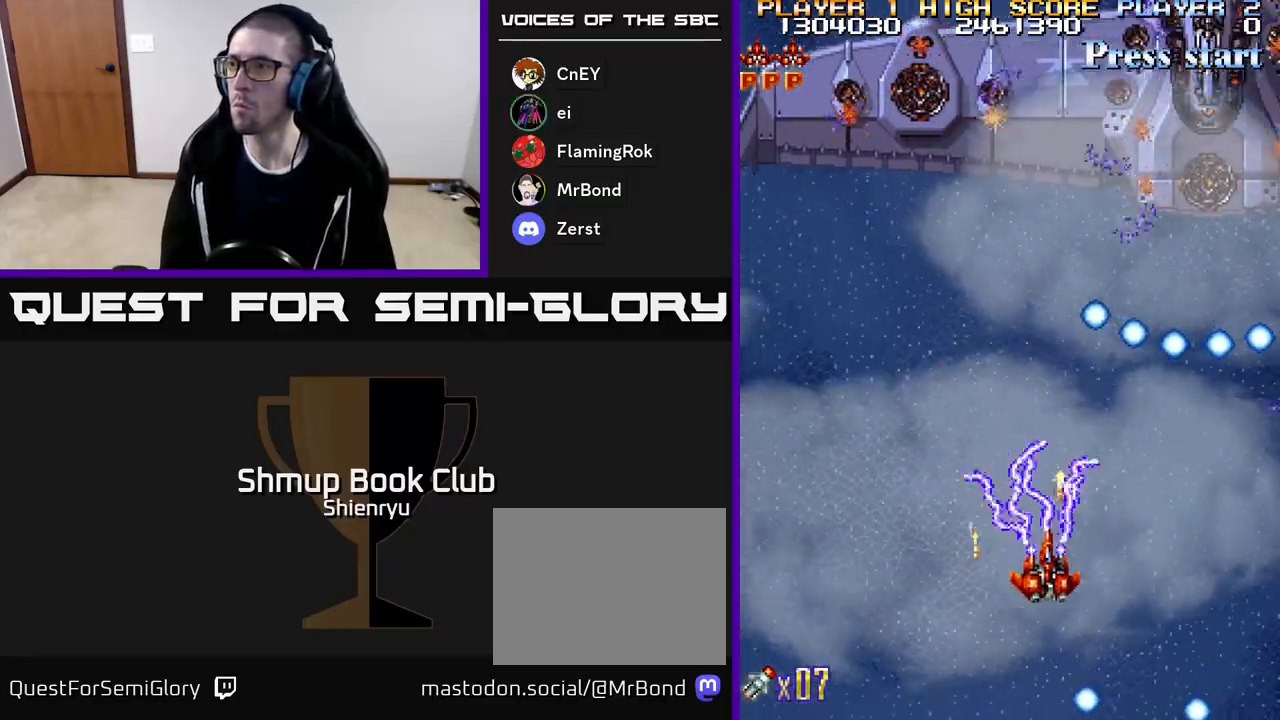
{"buttons": ["A", "R2"], "events": [[117, "DPAD_RIGHT", "up"], [217, "DPAD_DOWN", "up"]]}
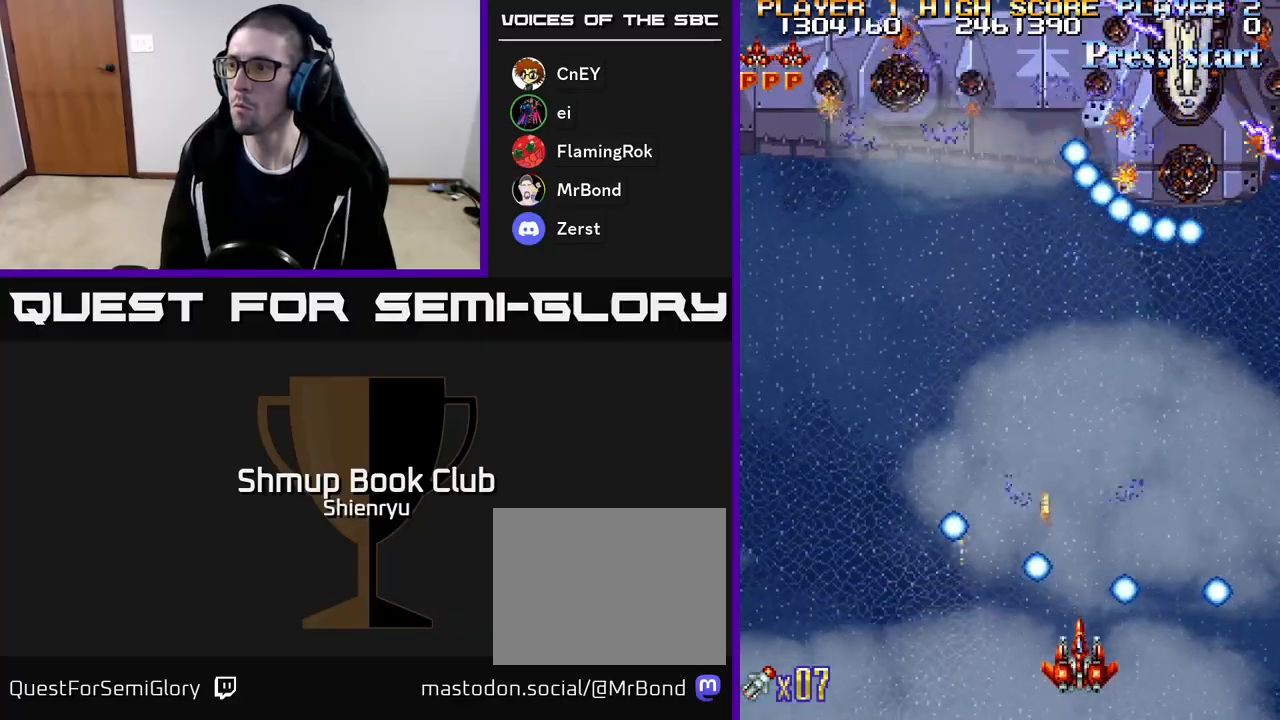
{"buttons": ["A", "R2"], "events": [[133, "DPAD_LEFT", "down"], [183, "DPAD_LEFT", "up"]]}
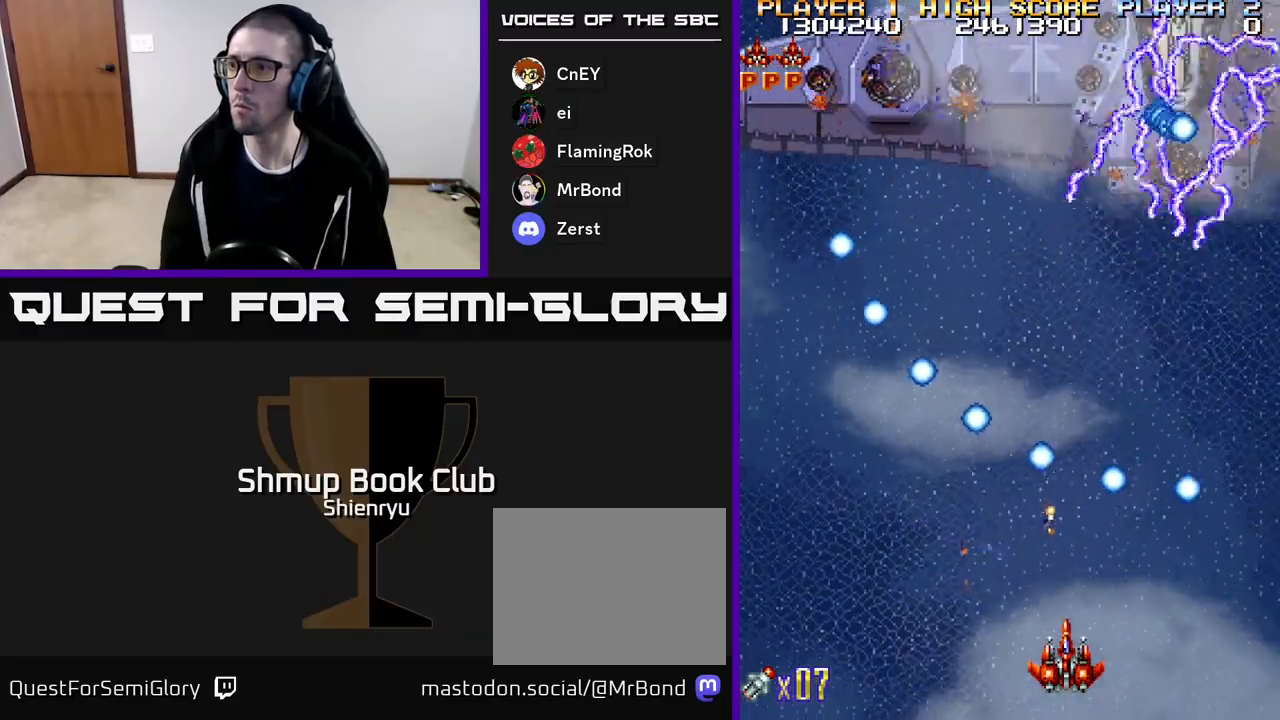
{"buttons": ["A", "R2"], "events": [[183, "DPAD_LEFT", "down"], [267, "DPAD_LEFT", "up"]]}
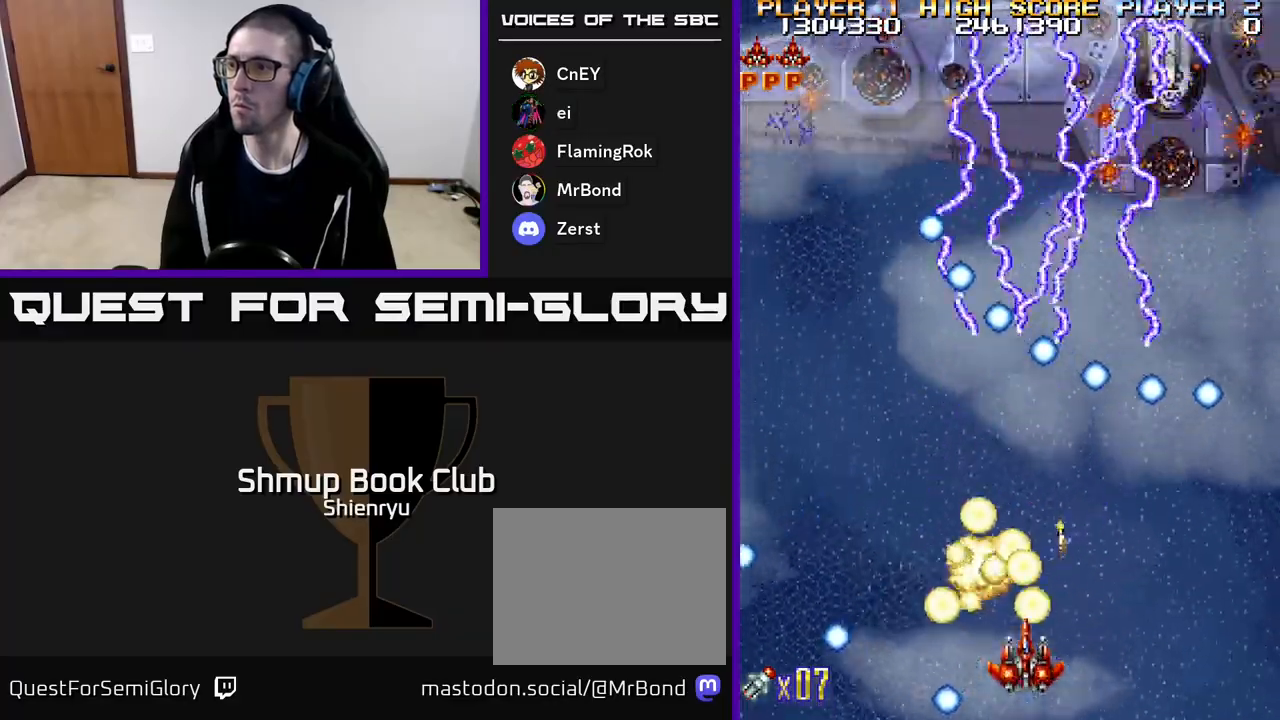
{"buttons": ["A", "R2"], "events": [[217, "DPAD_RIGHT", "down"], [333, "DPAD_RIGHT", "up"]]}
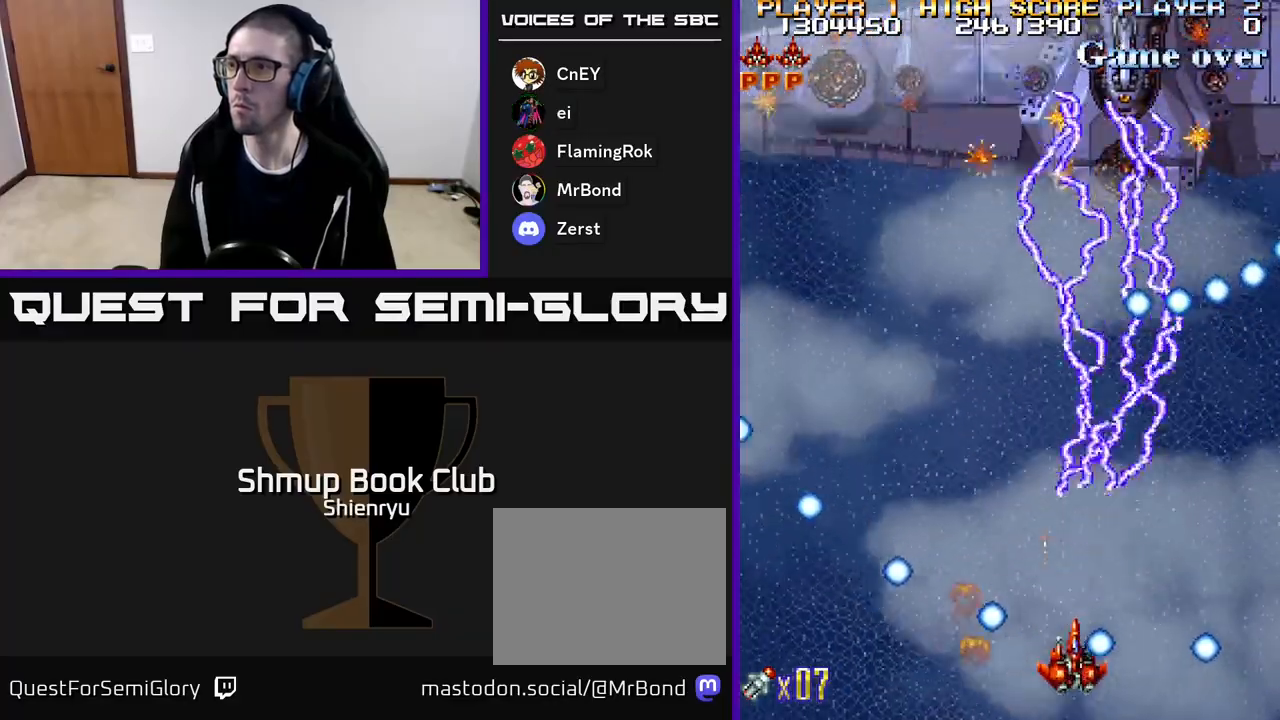
{"buttons": ["A", "R2"], "events": [[283, "DPAD_LEFT", "down"], [383, "DPAD_LEFT", "up"]]}
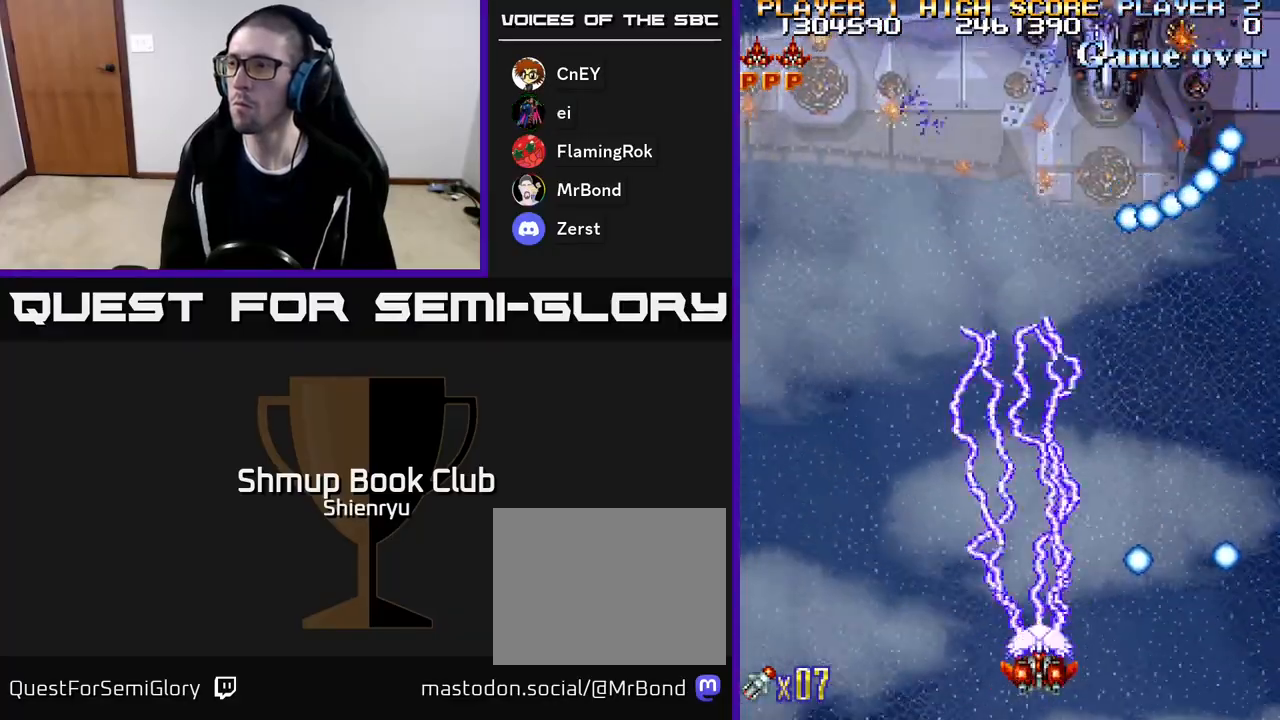
{"buttons": ["A", "R2"], "events": []}
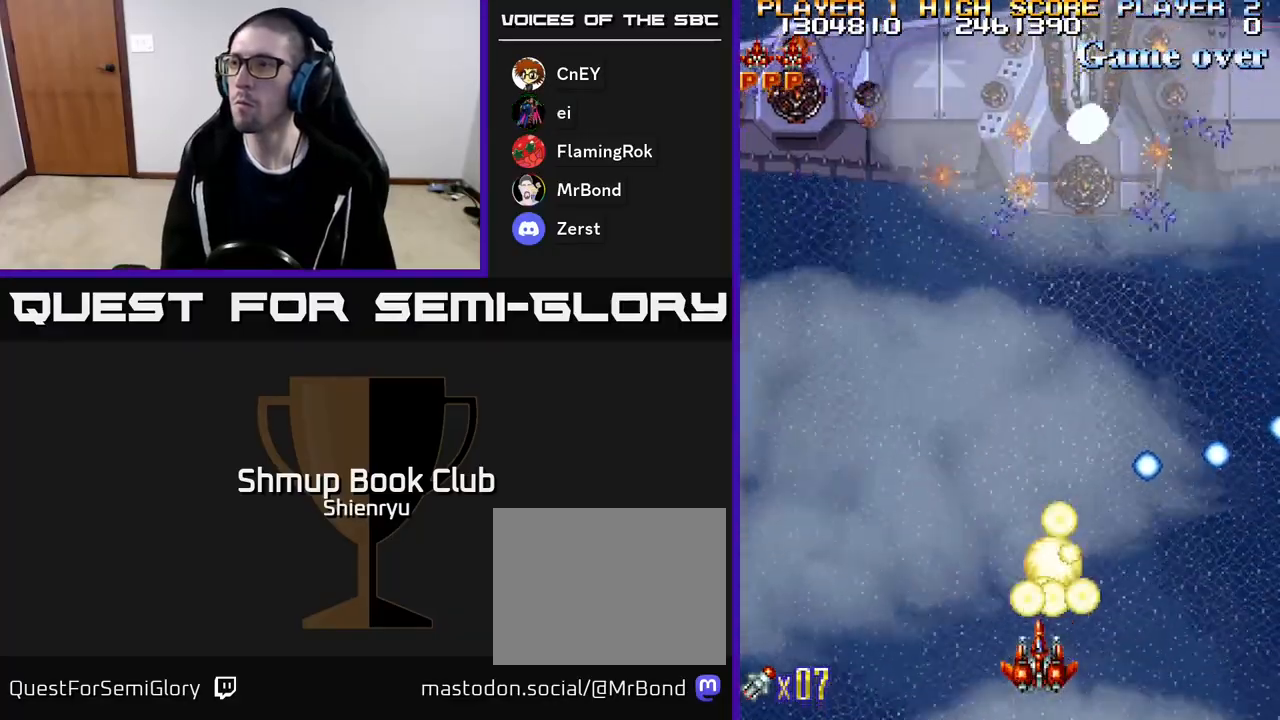
{"buttons": ["A", "R2"], "events": []}
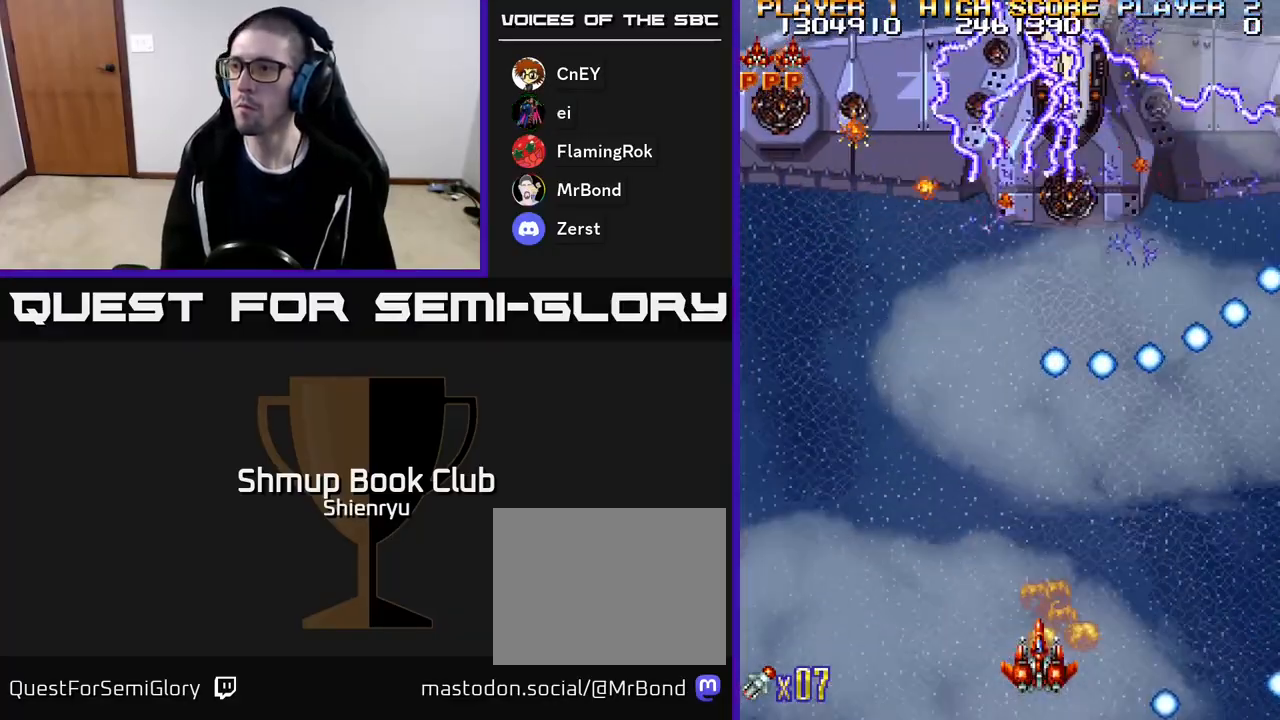
{"buttons": ["A", "R2", "DPAD_UP"], "events": [[233, "DPAD_LEFT", "down"], [350, "DPAD_UP", "down"], [417, "DPAD_LEFT", "up"]]}
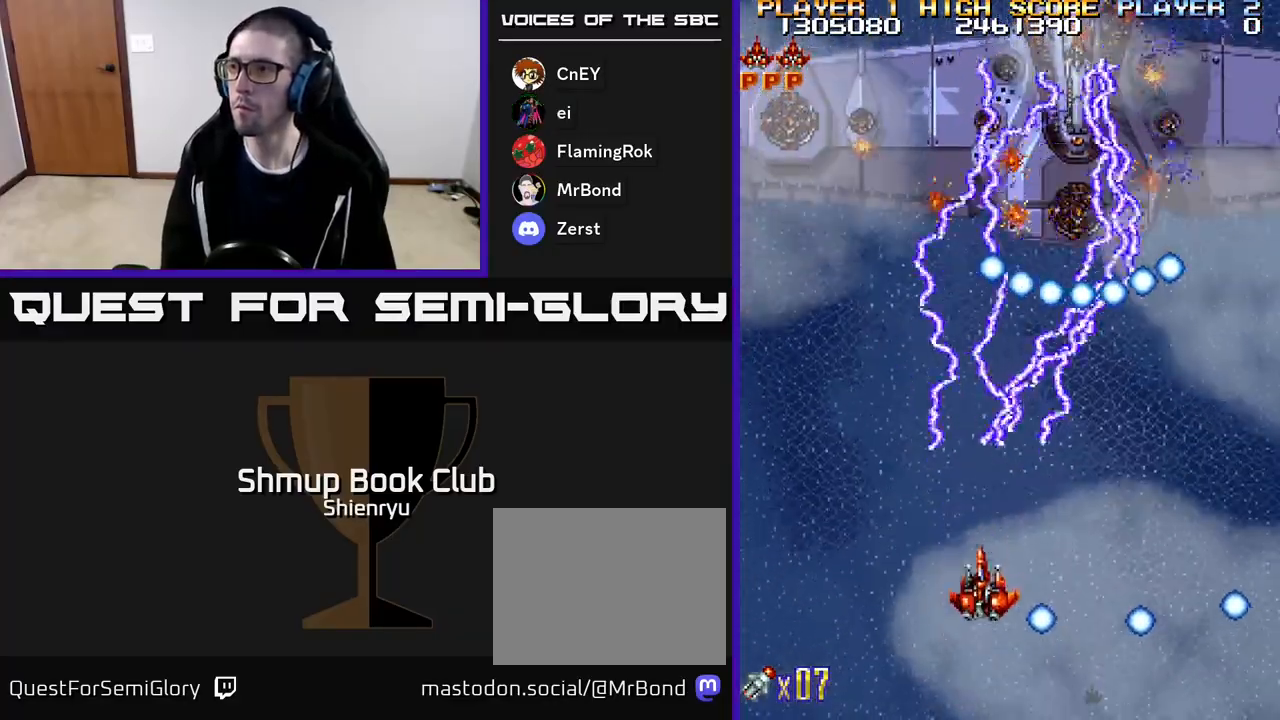
{"buttons": ["A", "R2"], "events": [[83, "DPAD_UP", "up"], [100, "DPAD_RIGHT", "down"], [183, "DPAD_DOWN", "down"], [267, "DPAD_RIGHT", "up"], [383, "DPAD_DOWN", "up"]]}
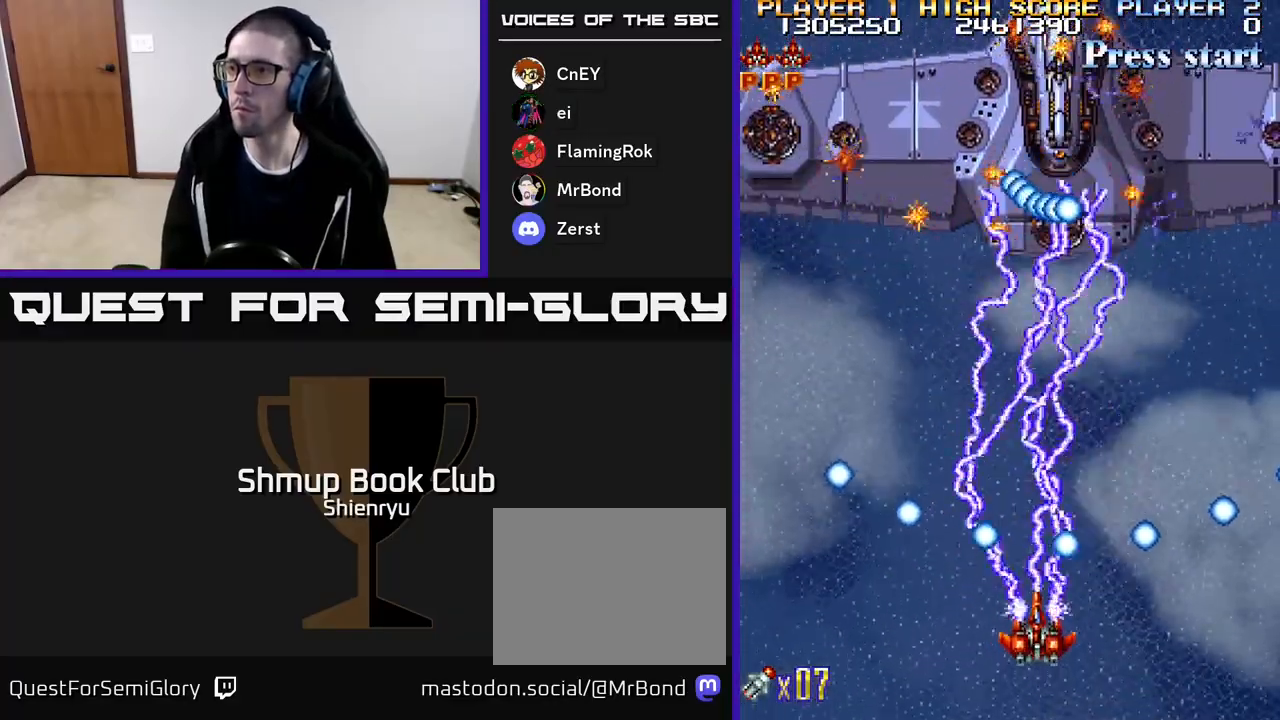
{"buttons": ["A", "R2"], "events": []}
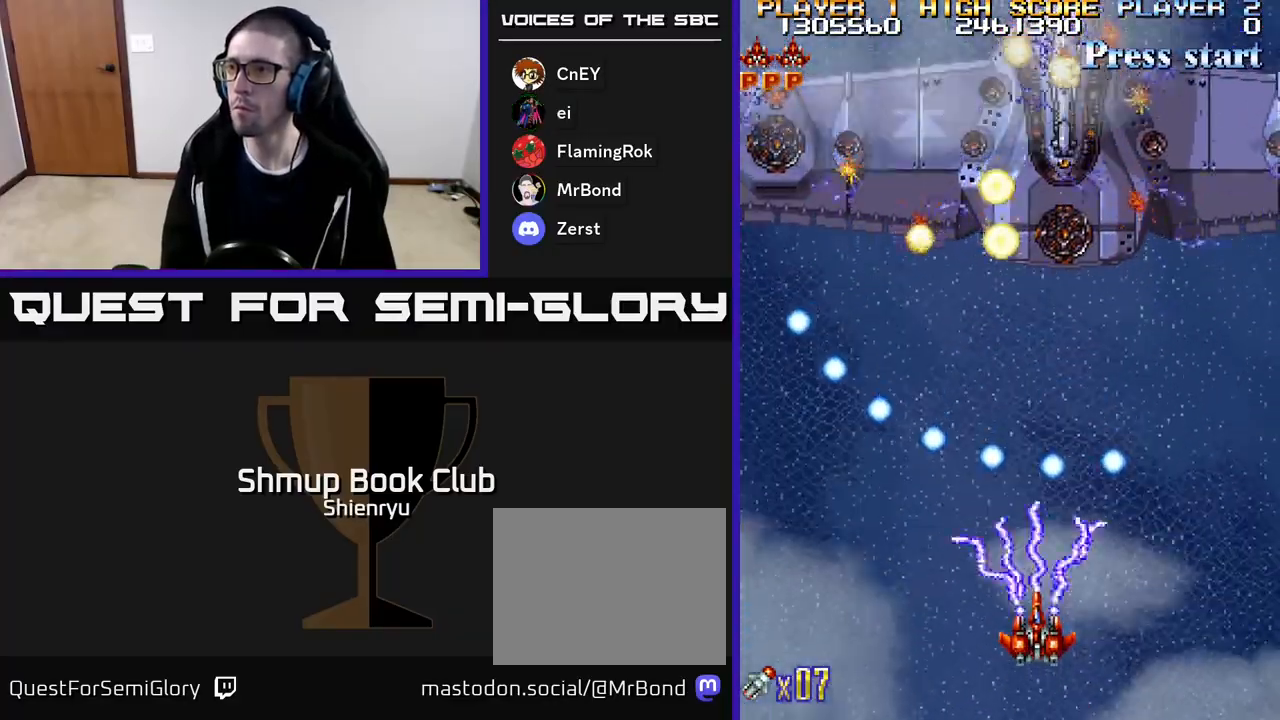
{"buttons": ["A", "R2"], "events": [[183, "DPAD_LEFT", "down"], [250, "DPAD_LEFT", "up"]]}
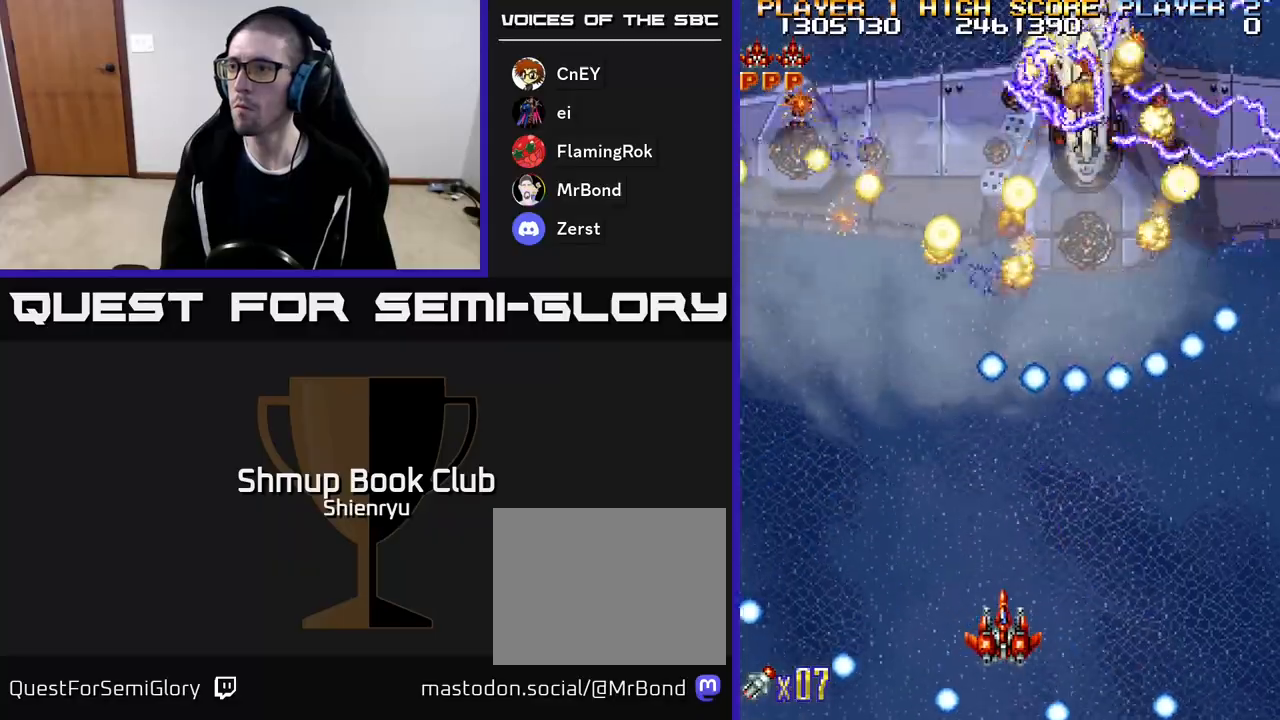
{"buttons": ["A", "R2"], "events": [[317, "DPAD_DOWN", "down"], [383, "DPAD_RIGHT", "down"], [417, "DPAD_DOWN", "up"], [433, "DPAD_RIGHT", "up"]]}
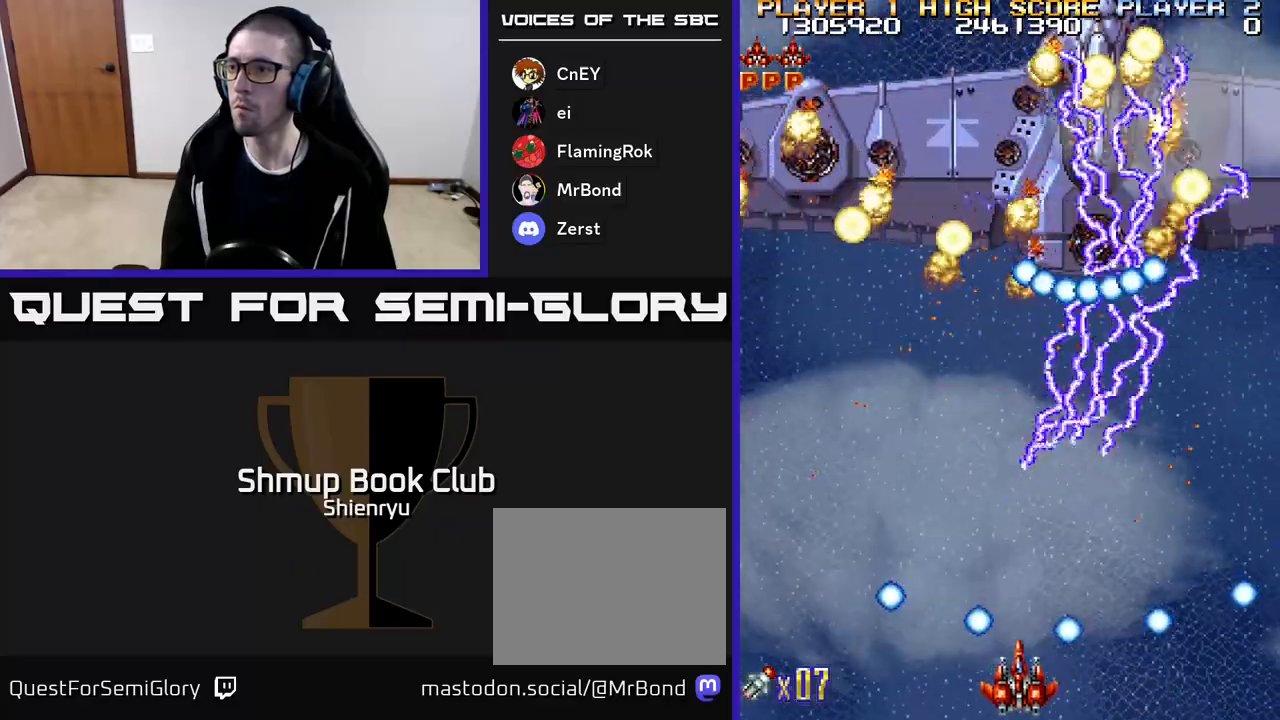
{"buttons": ["A", "R2", "DPAD_RIGHT"], "events": [[500, "DPAD_RIGHT", "down"]]}
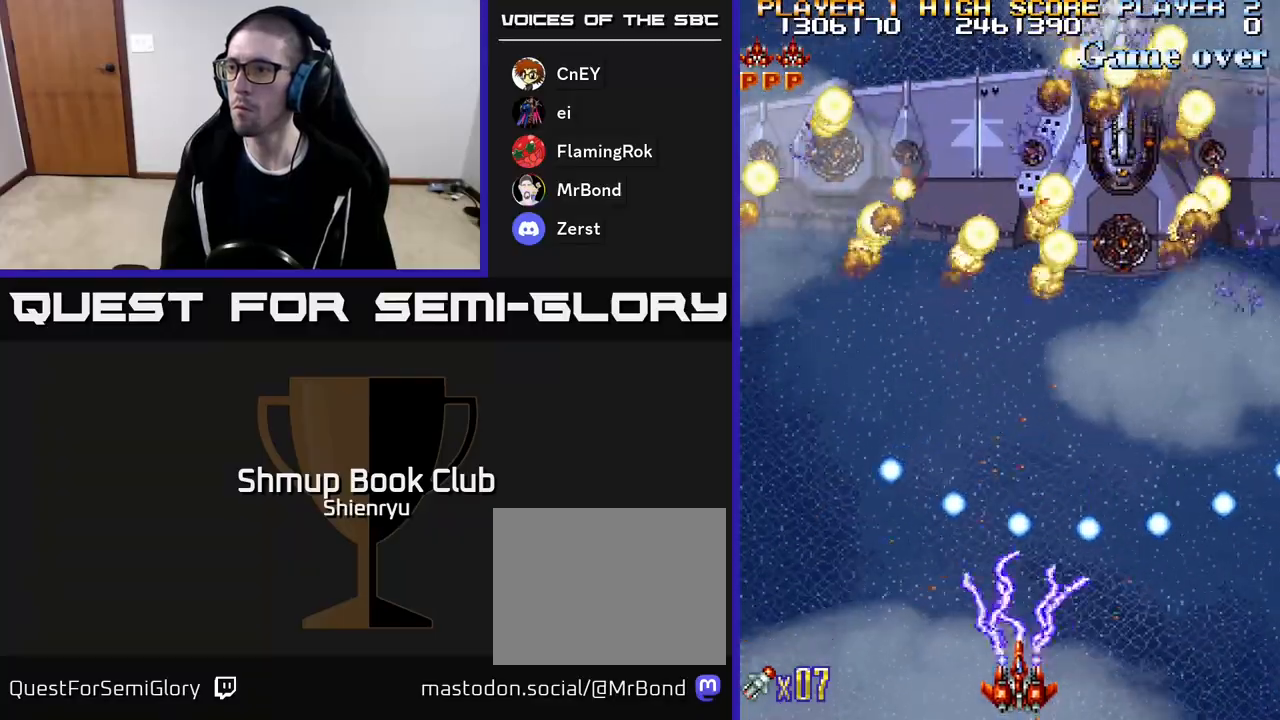
{"buttons": ["A", "R2"], "events": [[83, "DPAD_RIGHT", "up"]]}
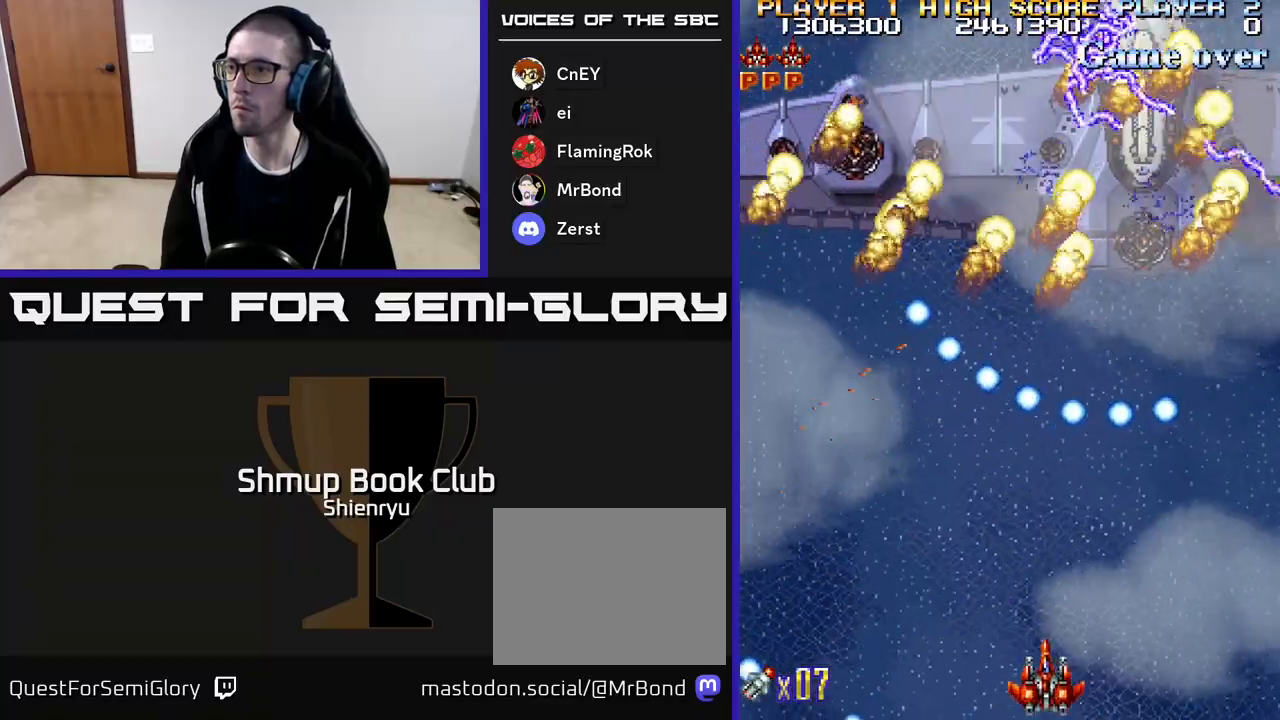
{"buttons": ["A", "R2", "DPAD_RIGHT"], "events": [[233, "DPAD_RIGHT", "down"], [283, "DPAD_RIGHT", "up"], [500, "DPAD_RIGHT", "down"]]}
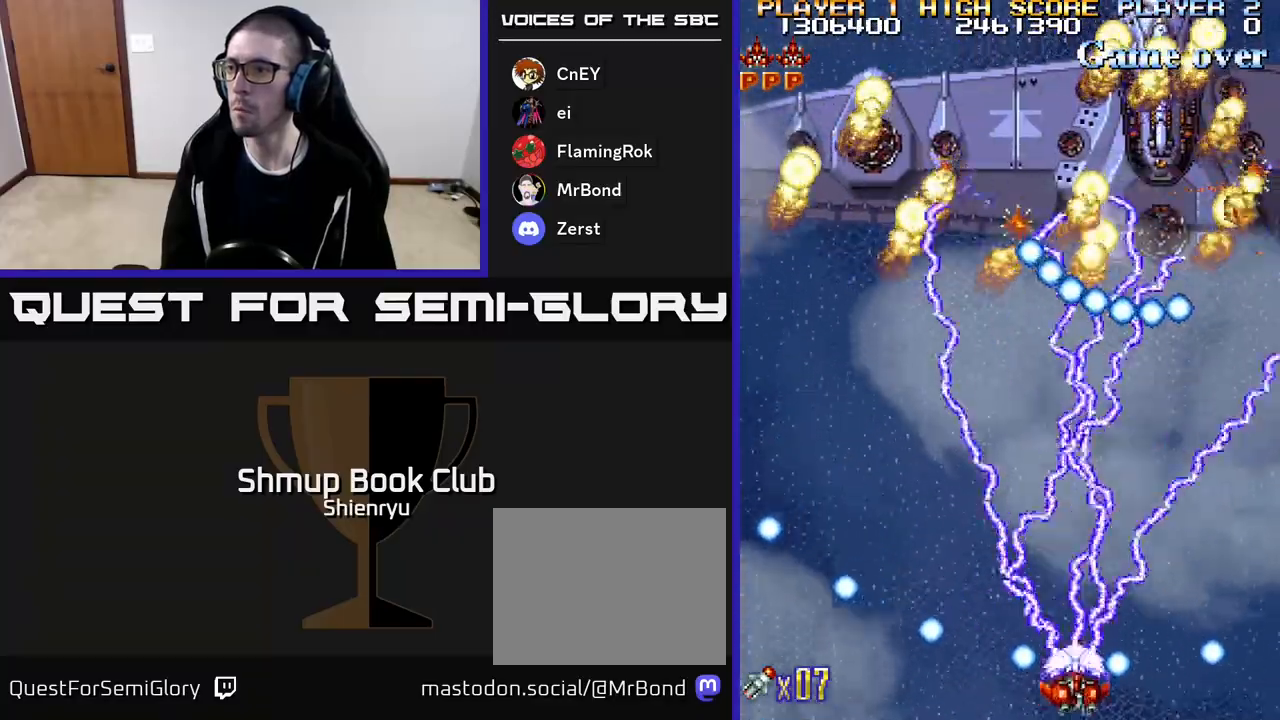
{"buttons": ["A", "R2"], "events": [[17, "DPAD_RIGHT", "up"]]}
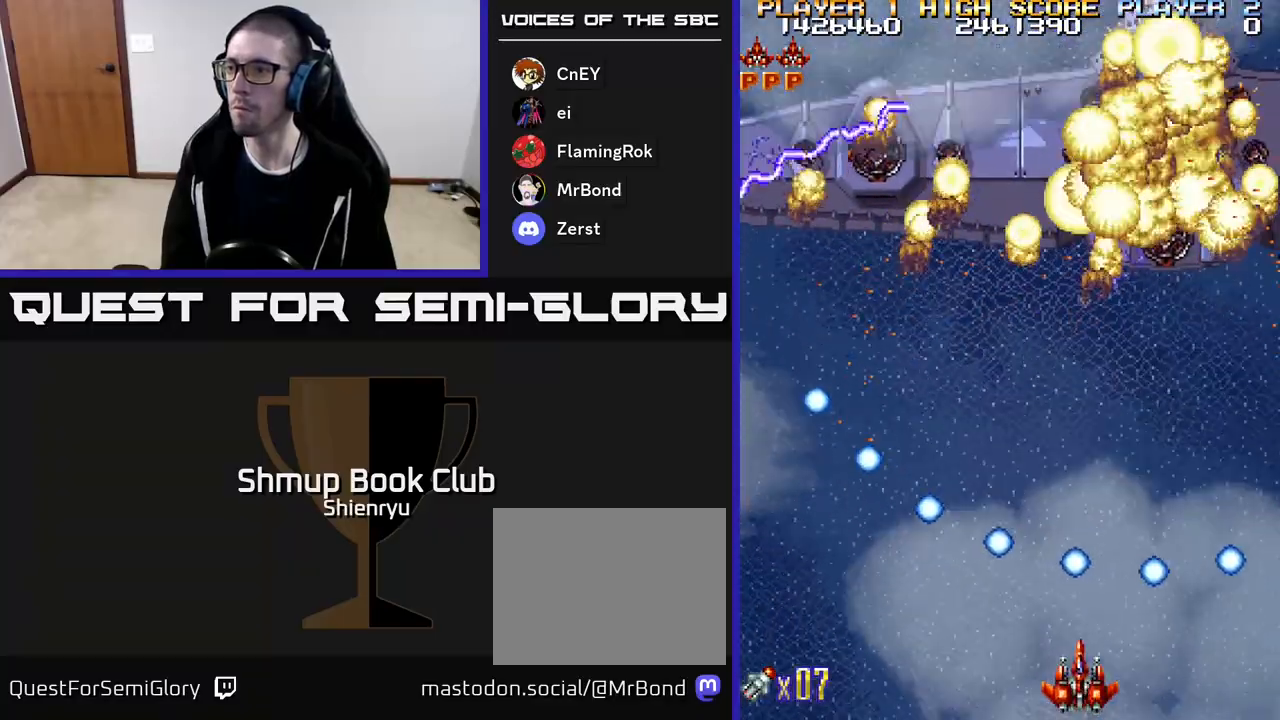
{"buttons": ["A", "R2"], "events": [[133, "DPAD_RIGHT", "down"], [183, "DPAD_RIGHT", "up"]]}
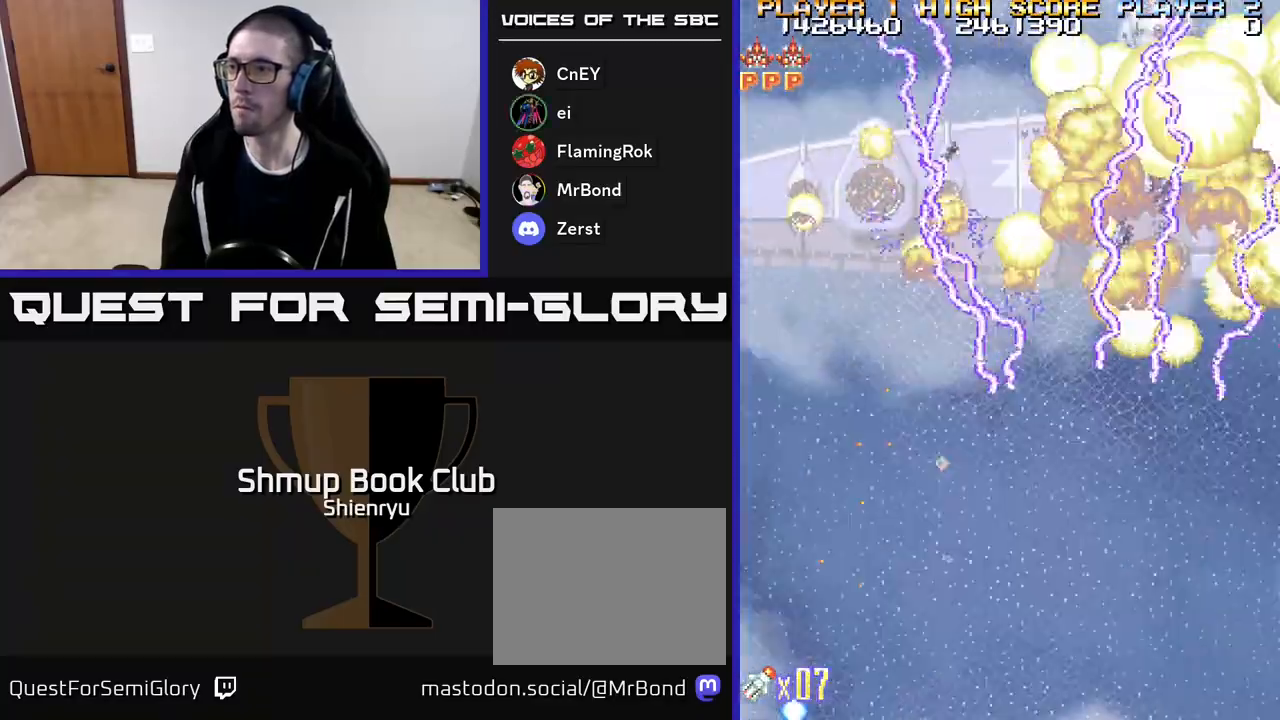
{"buttons": ["A", "R2"], "events": [[350, "DPAD_RIGHT", "down"], [450, "DPAD_RIGHT", "up"]]}
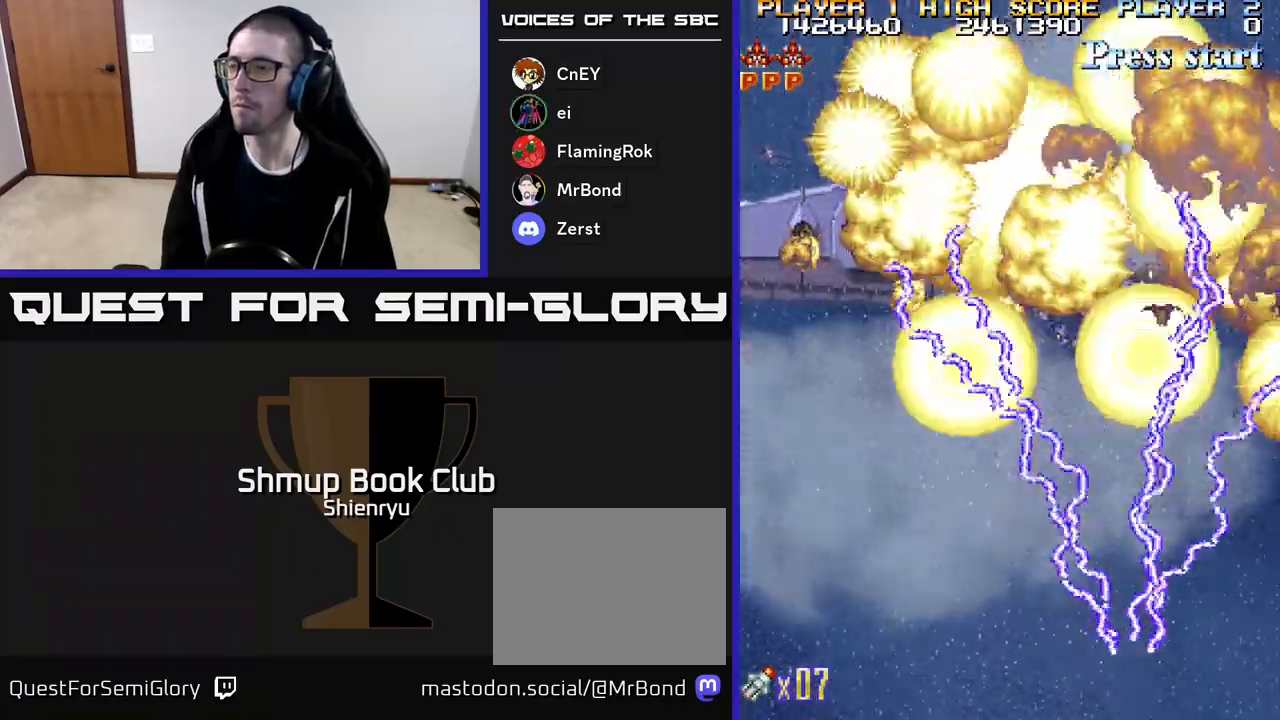
{"buttons": ["A", "R2", "DPAD_RIGHT"], "events": [[167, "DPAD_RIGHT", "down"], [250, "DPAD_UP", "down"], [400, "DPAD_UP", "up"]]}
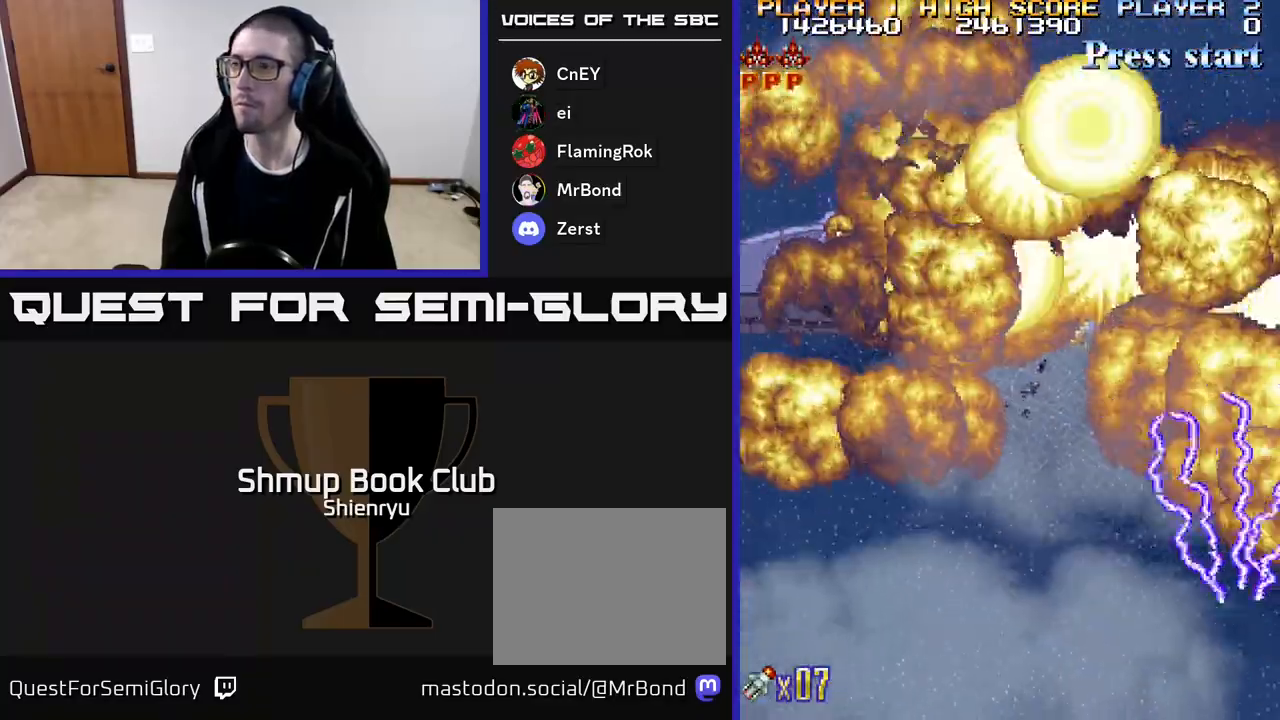
{"buttons": ["A", "R2", "DPAD_LEFT"], "events": [[200, "DPAD_RIGHT", "up"], [233, "DPAD_LEFT", "down"]]}
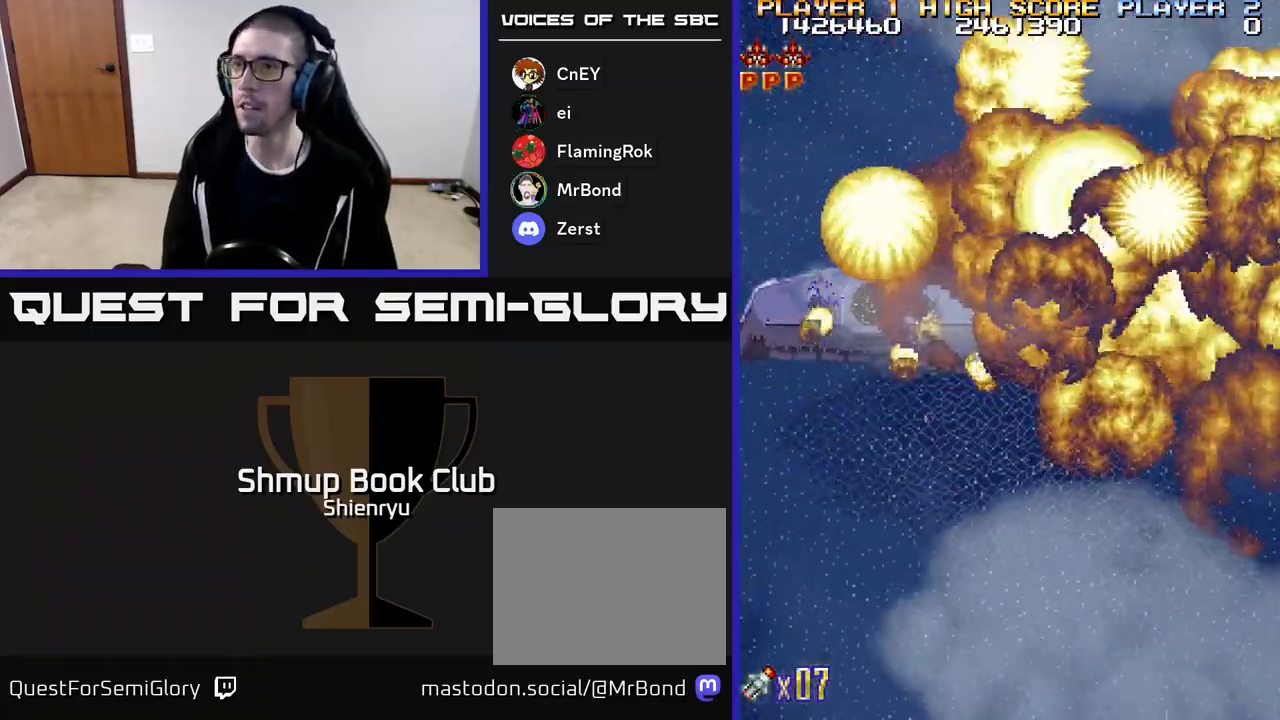
{"buttons": ["A", "R2"], "events": [[450, "DPAD_LEFT", "up"]]}
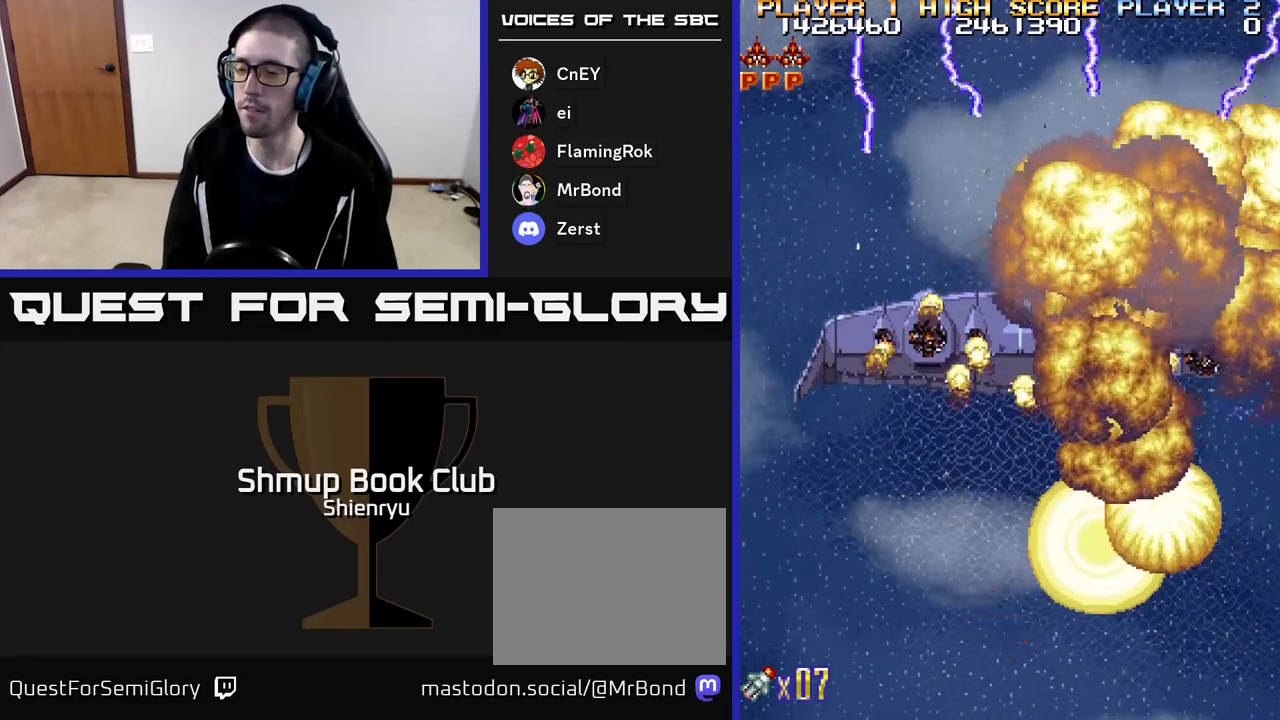
{"buttons": ["A", "R2"], "events": []}
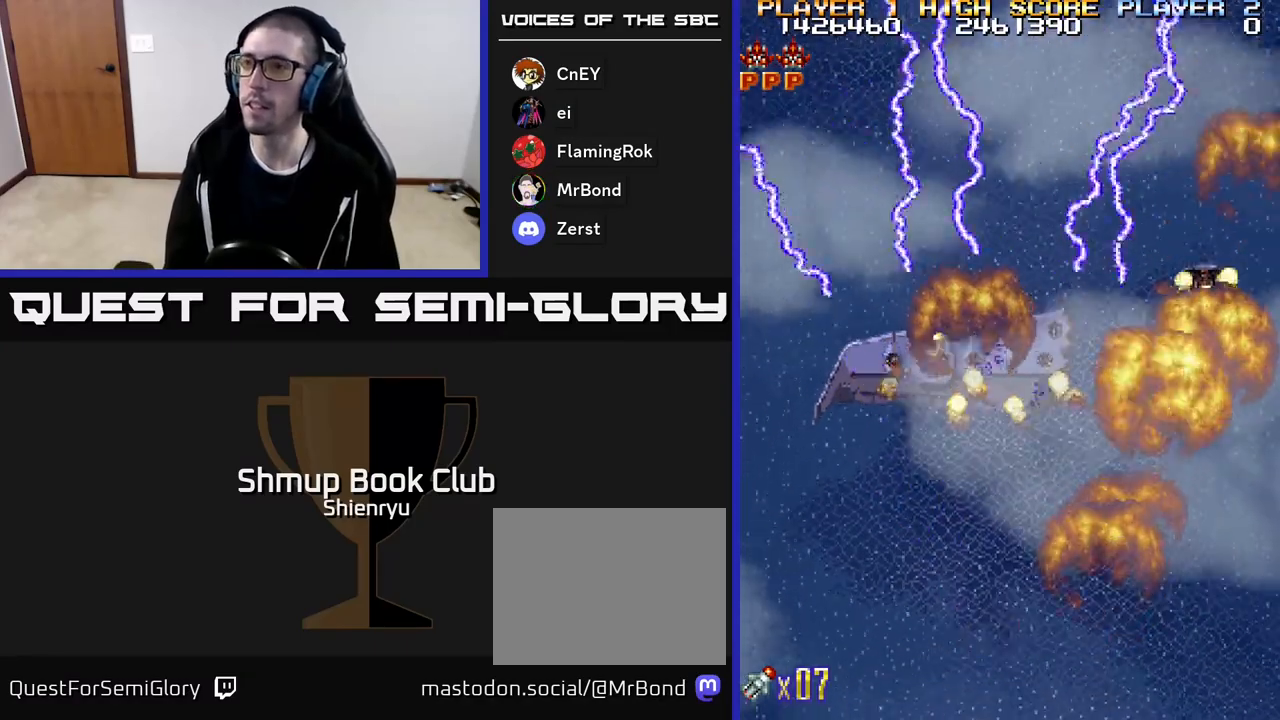
{"buttons": [], "events": [[50, "R2", "up"], [150, "A", "up"]]}